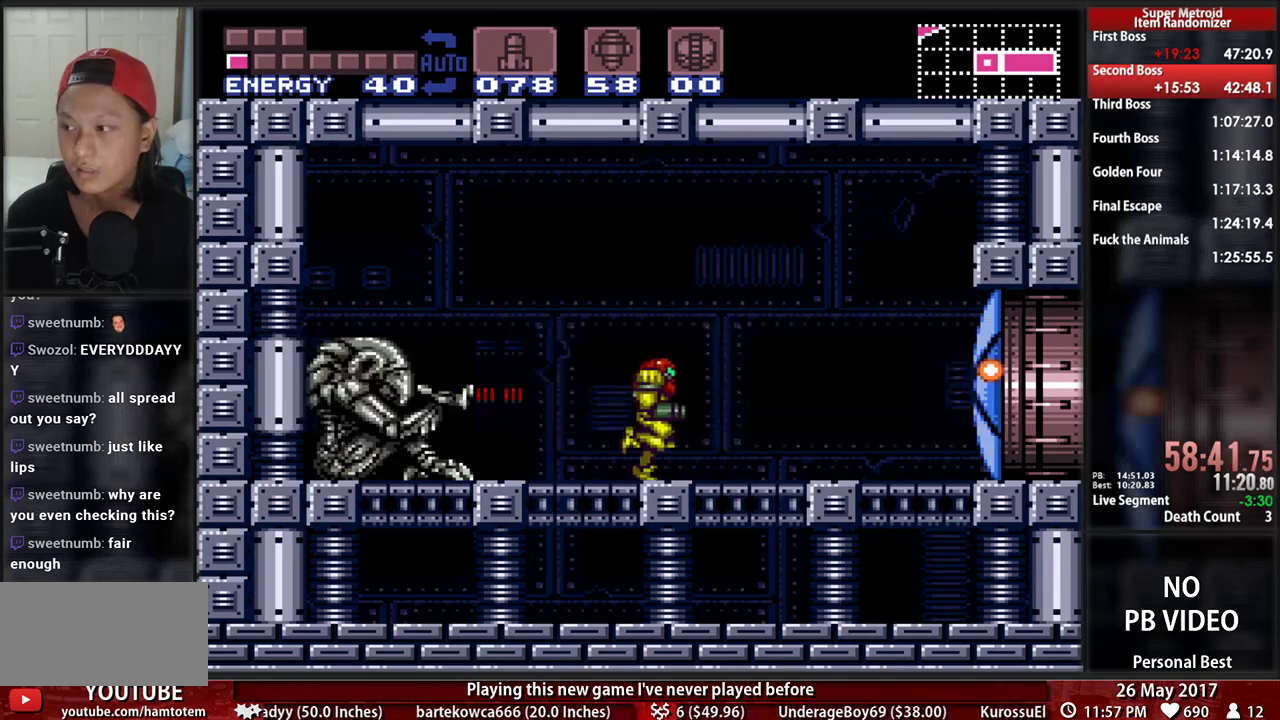
Gameplay with a controller (Nintendo layout); each line is a JSON object with the inputs held at the frame after it. "events" lists button and stick changes between this image and that frame as [ms after this image, input, new state], when the widget could be followed in between. Not read: L3 R3 SELECT START.
{"buttons": ["A", "DPAD_DOWN"], "events": [[345, "A", "down"], [345, "B", "up"], [379, "DPAD_DOWN", "down"], [414, "DPAD_RIGHT", "up"]]}
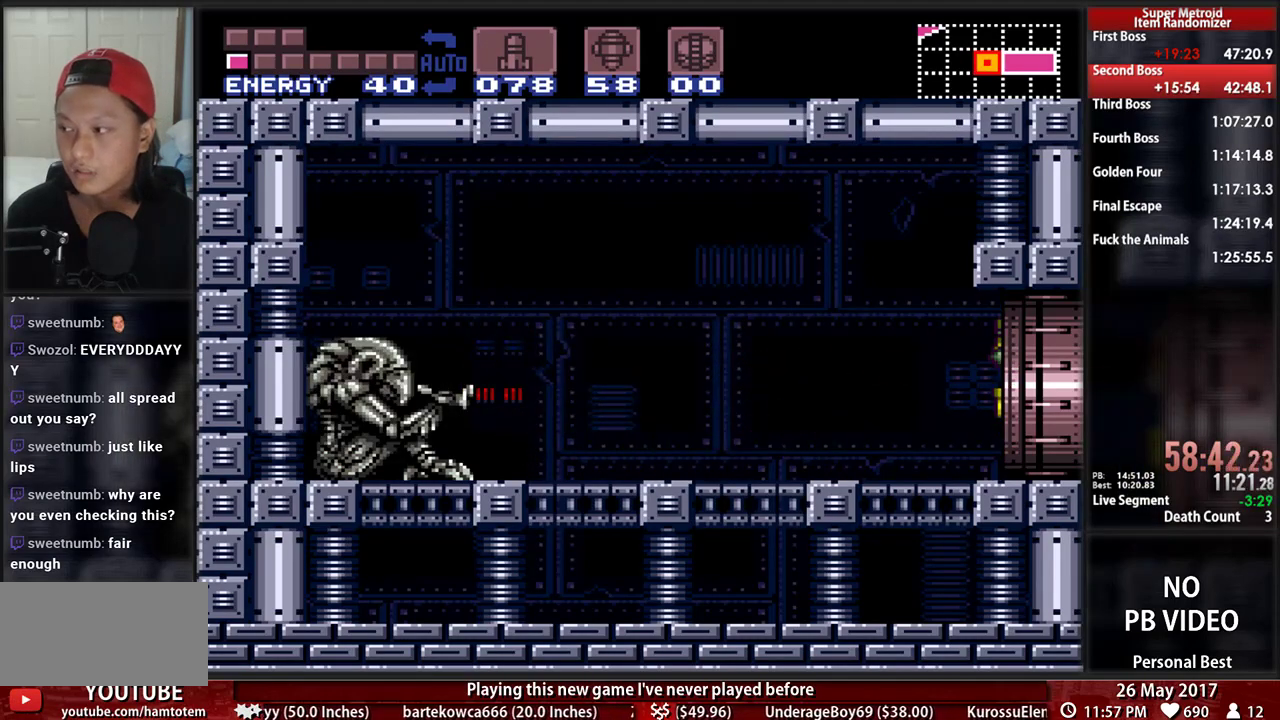
{"buttons": ["A", "DPAD_DOWN"], "events": []}
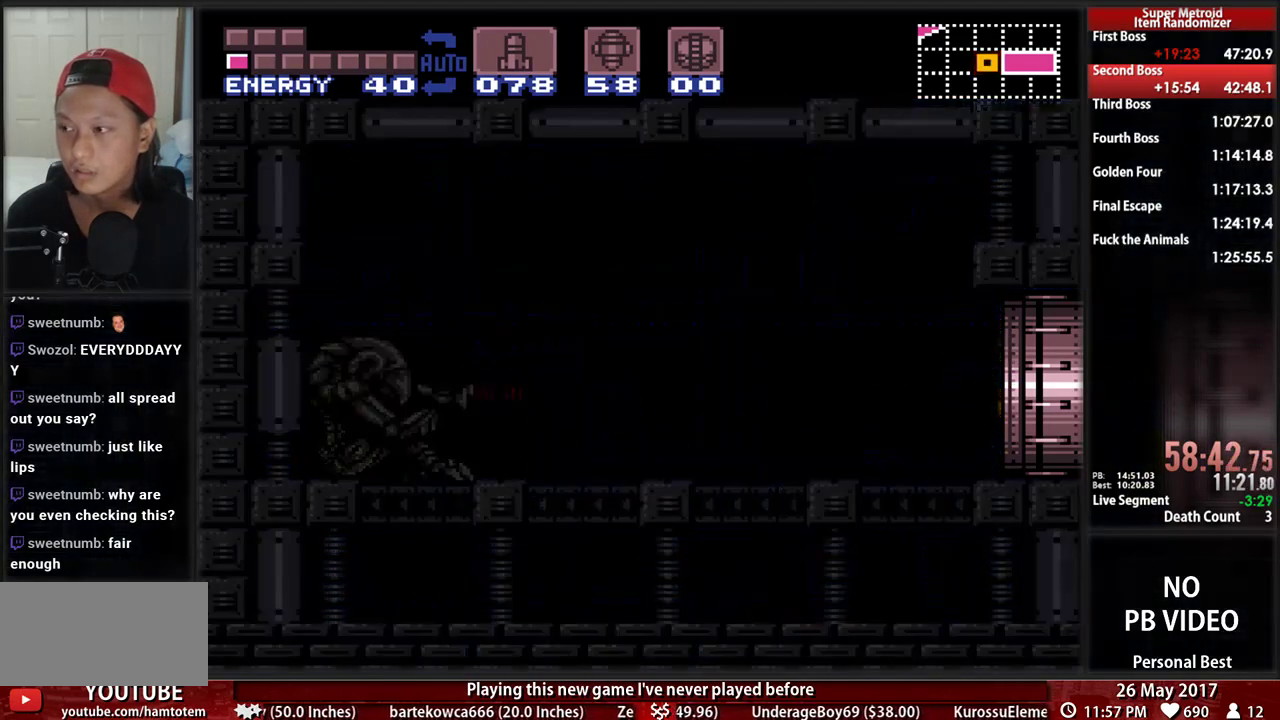
{"buttons": ["A", "DPAD_DOWN"], "events": []}
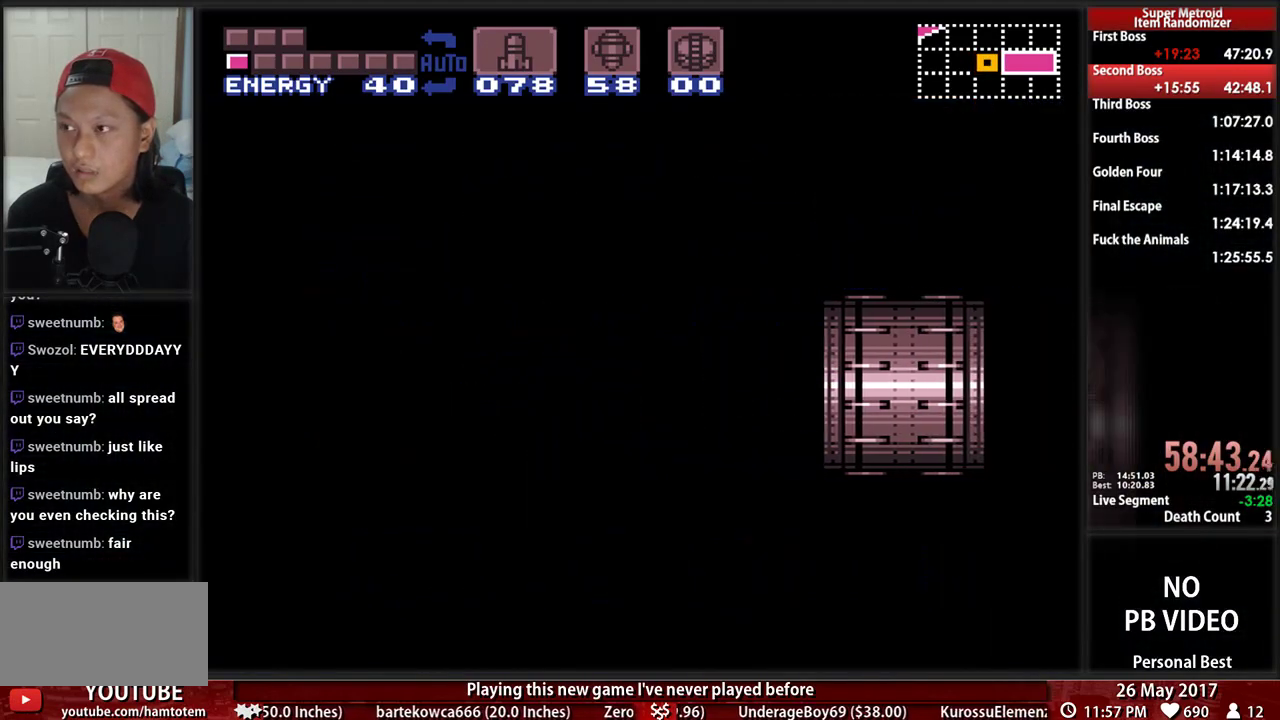
{"buttons": ["A", "DPAD_DOWN"], "events": []}
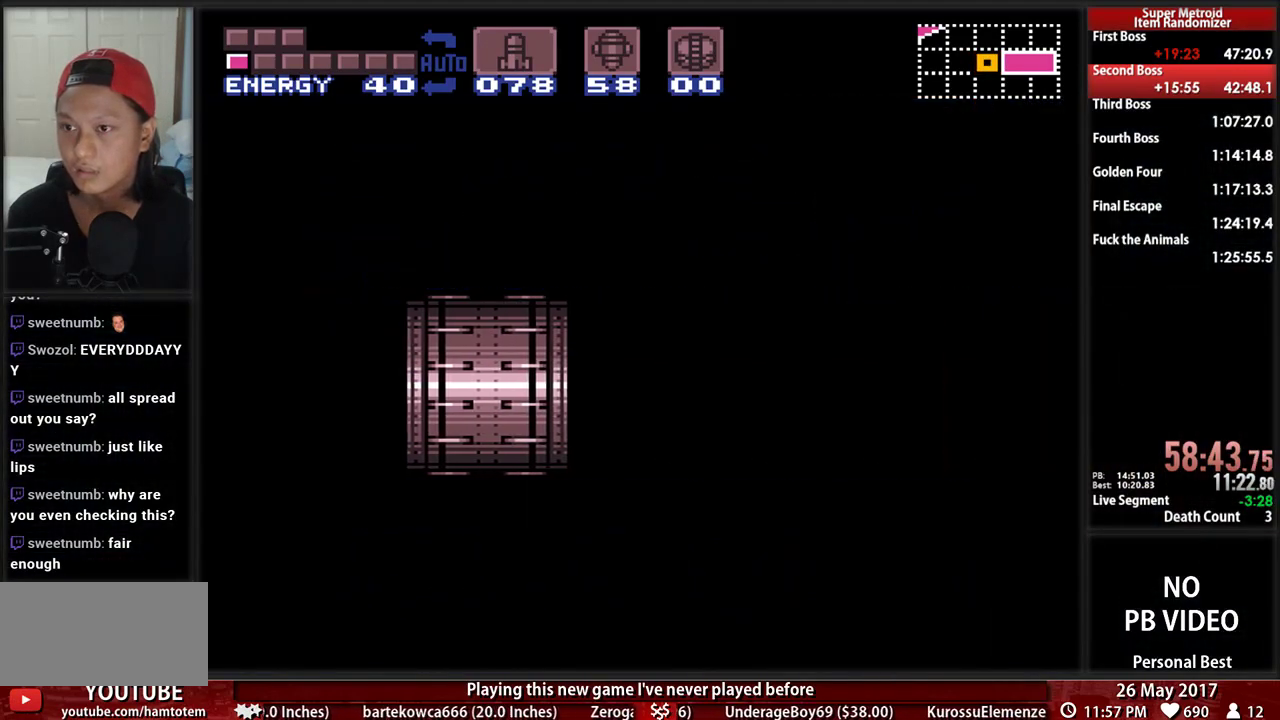
{"buttons": ["A", "DPAD_DOWN"], "events": []}
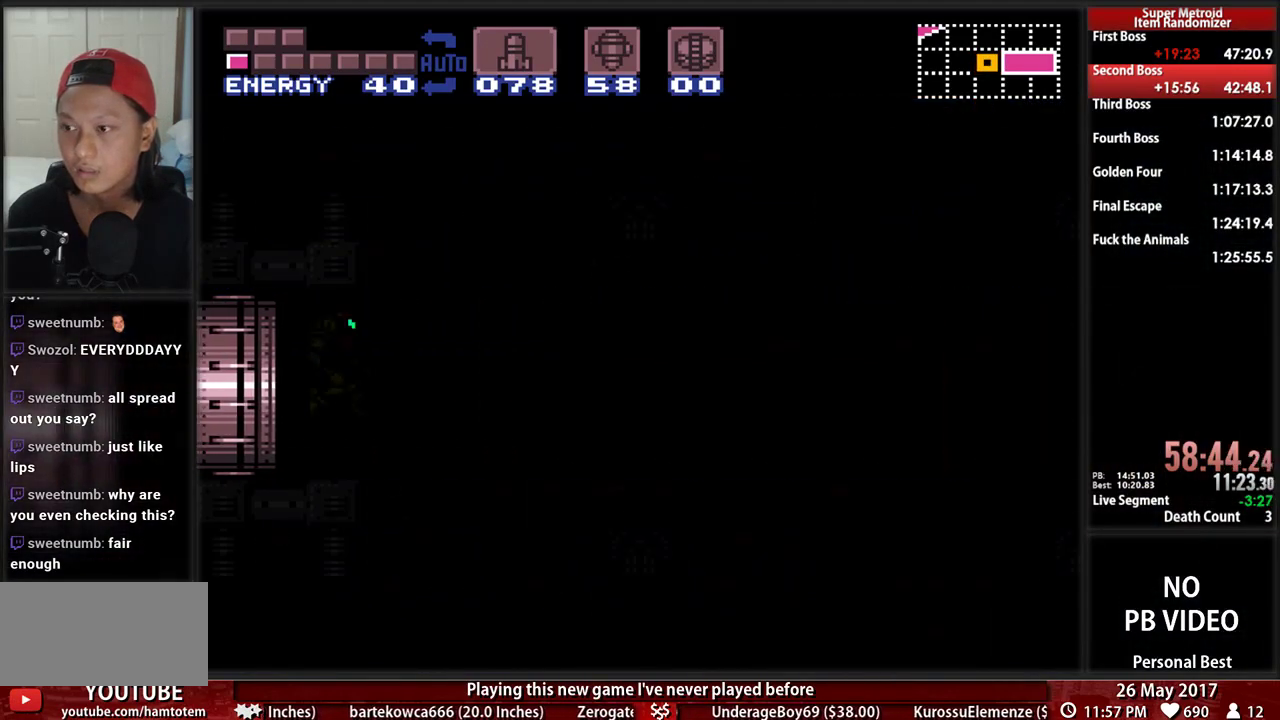
{"buttons": ["A", "DPAD_DOWN"], "events": []}